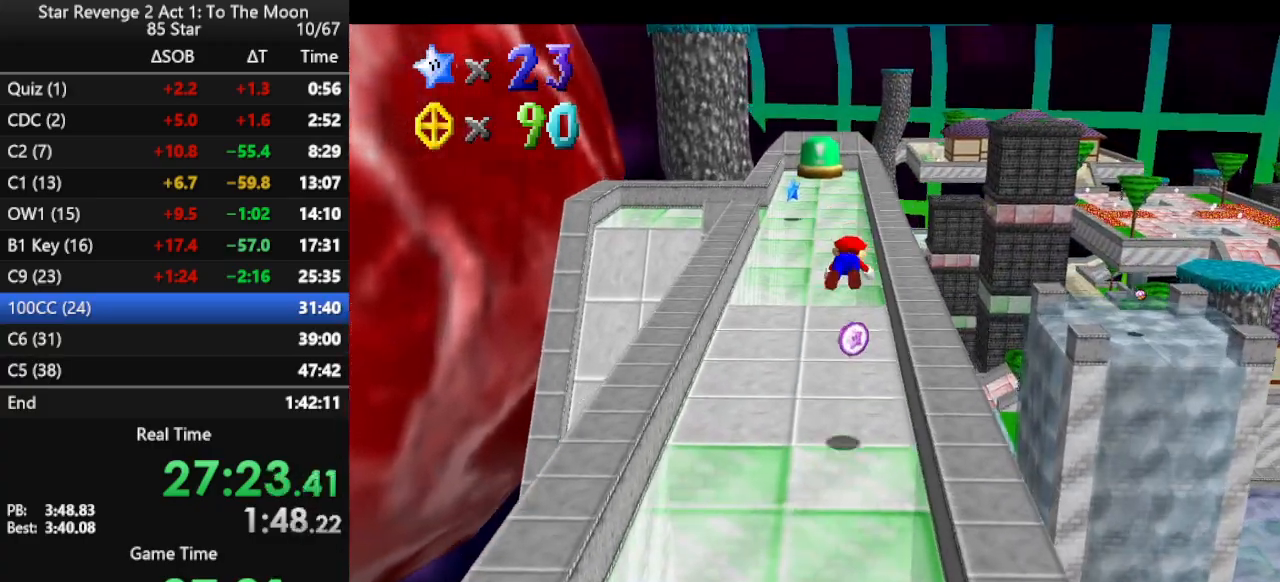
Gameplay with a controller (Nintendo layout); each line is a JSON object with the inputs held at the frame after it. "events" lists button and stick changes between this image and that frame as [ms after this image, input, new state], when the widget could be followed in between. Not read: L3 R3.
{"buttons": [], "left_stick": "up", "events": [[367, "B", "down"], [467, "B", "up"]]}
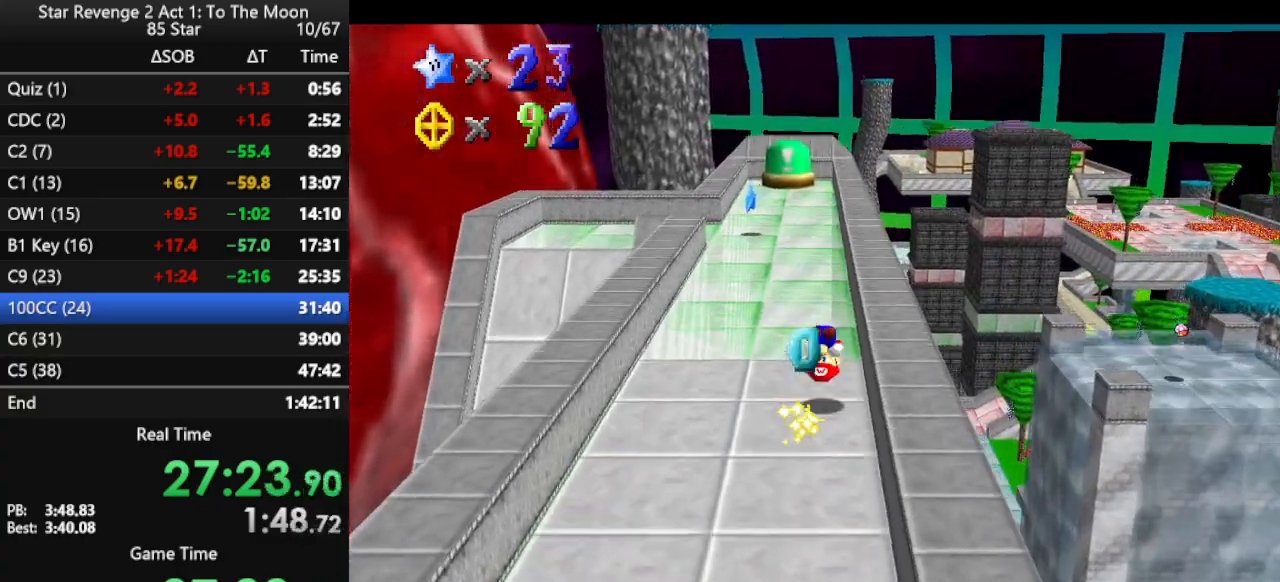
{"buttons": ["A"], "left_stick": "up", "events": [[33, "B", "down"], [133, "B", "up"], [500, "A", "down"]]}
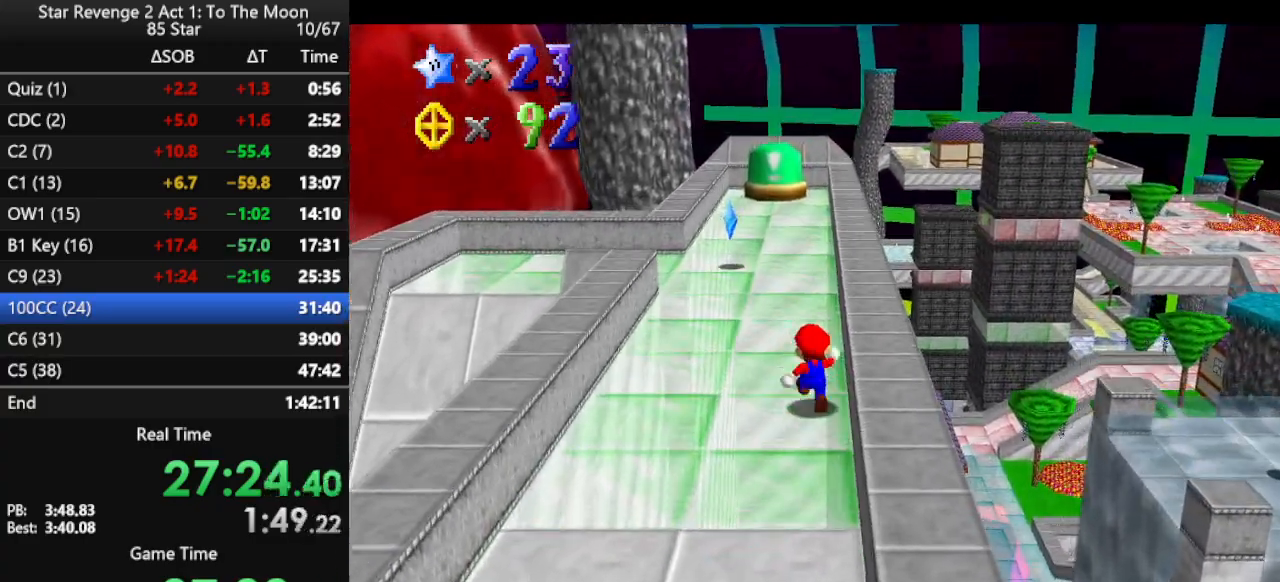
{"buttons": [], "left_stick": "up", "events": [[167, "A", "up"], [233, "B", "down"], [367, "B", "up"]]}
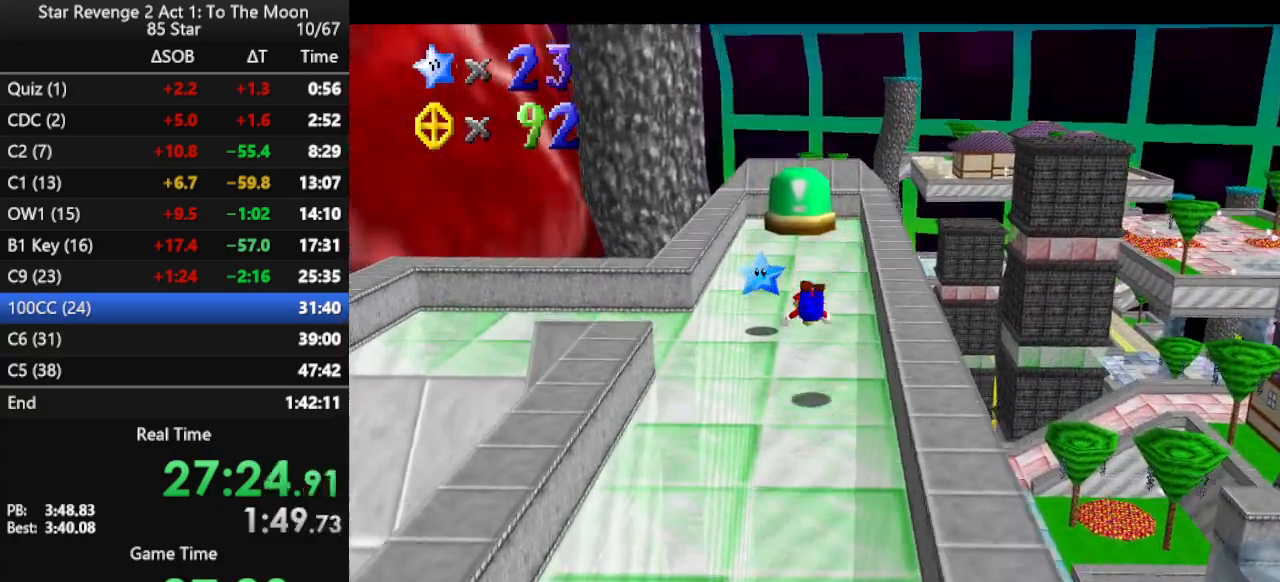
{"buttons": [], "left_stick": "up", "events": [[233, "A", "down"], [333, "A", "up"]]}
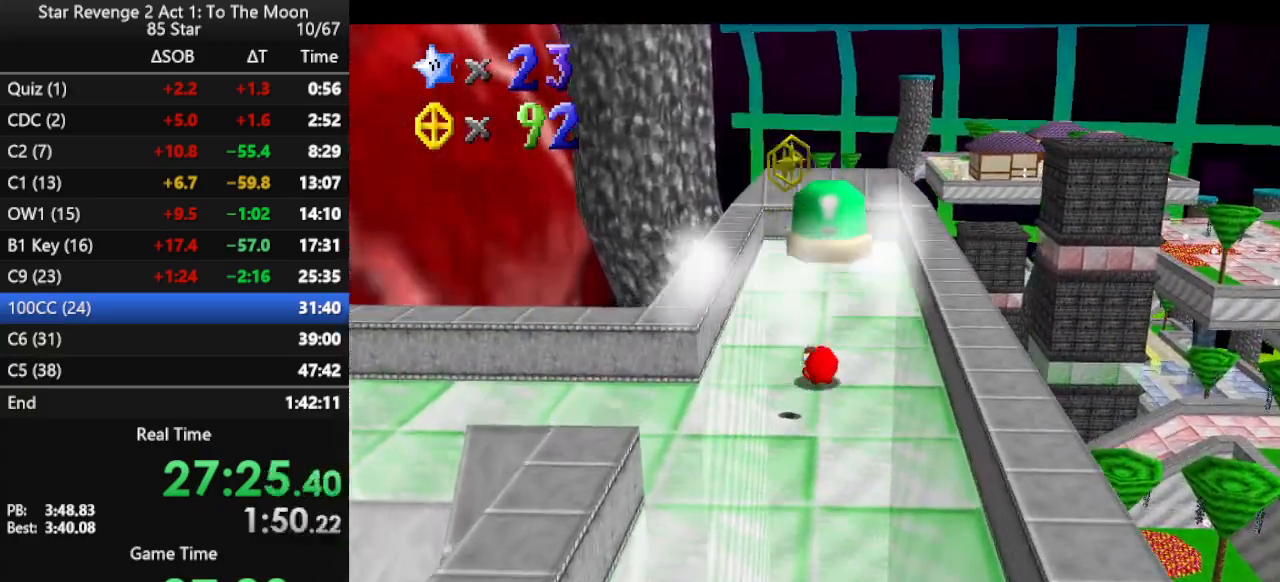
{"buttons": [], "left_stick": "up", "events": [[167, "A", "down"], [200, "A", "up"]]}
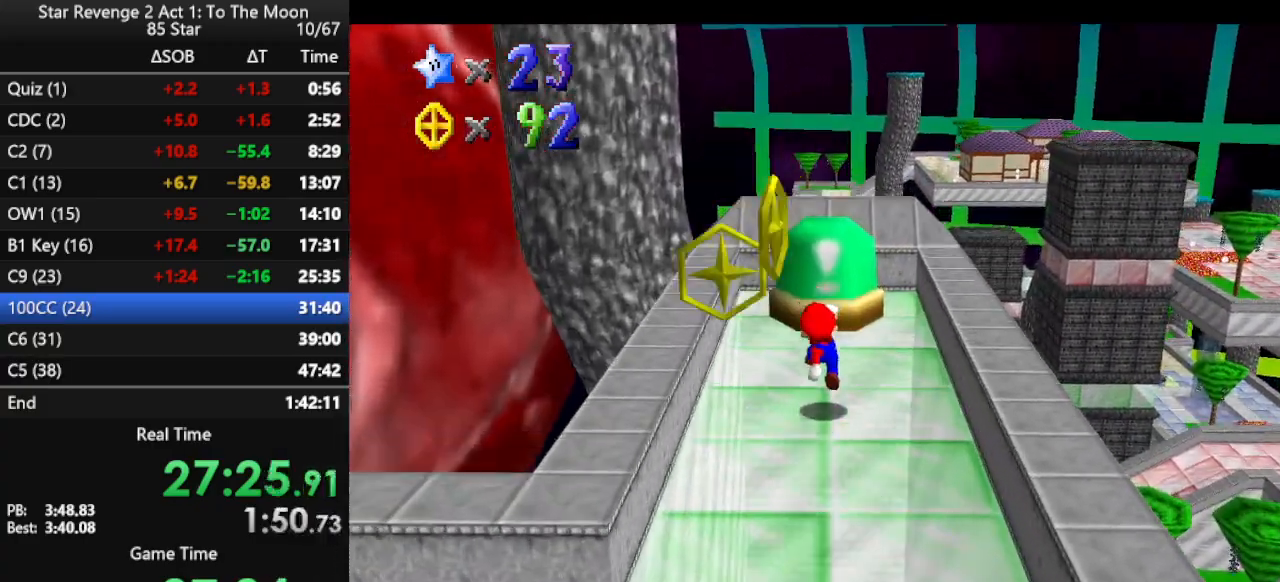
{"buttons": [], "left_stick": "up", "events": [[133, "A", "down"], [367, "A", "up"]]}
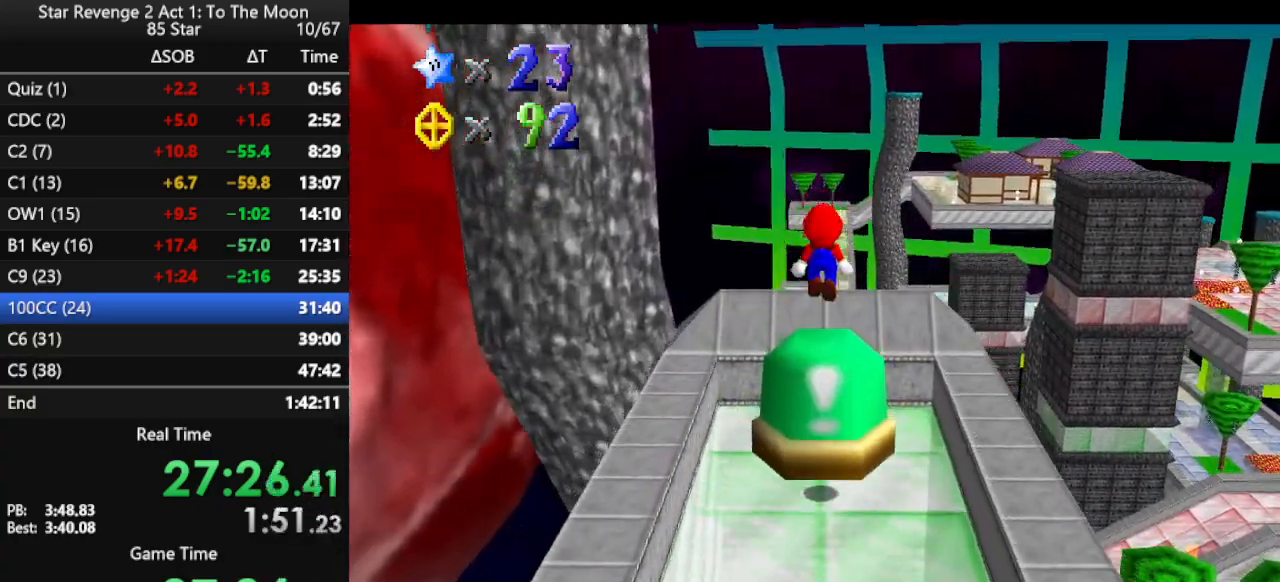
{"buttons": [], "left_stick": "center", "events": [[33, "left_stick", "center"]]}
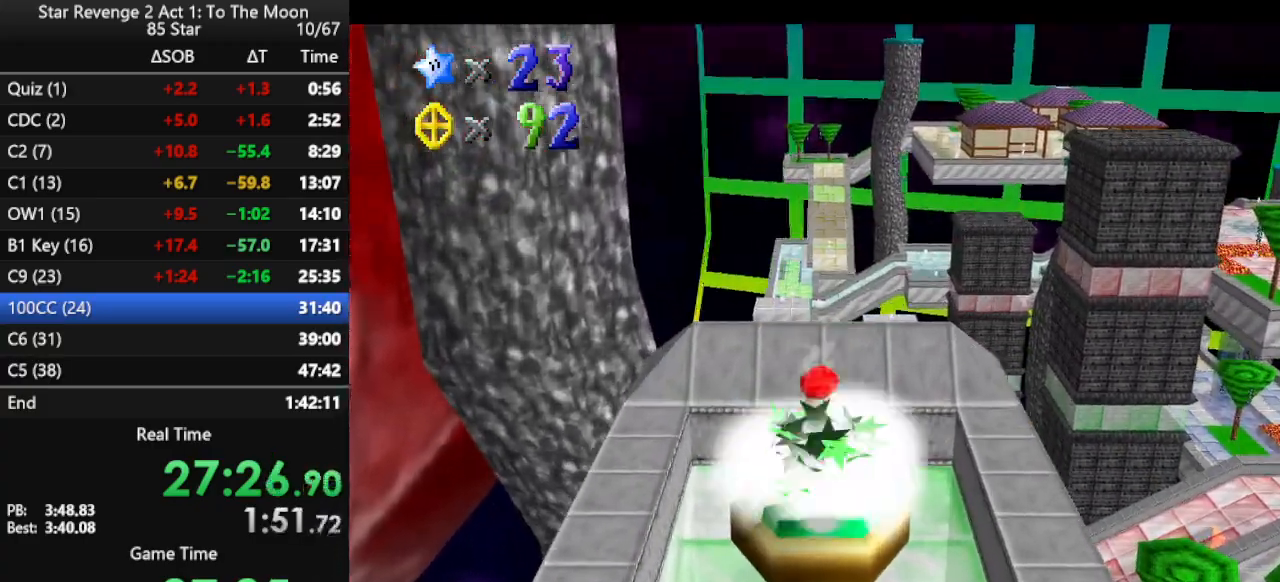
{"buttons": [], "left_stick": "center", "events": []}
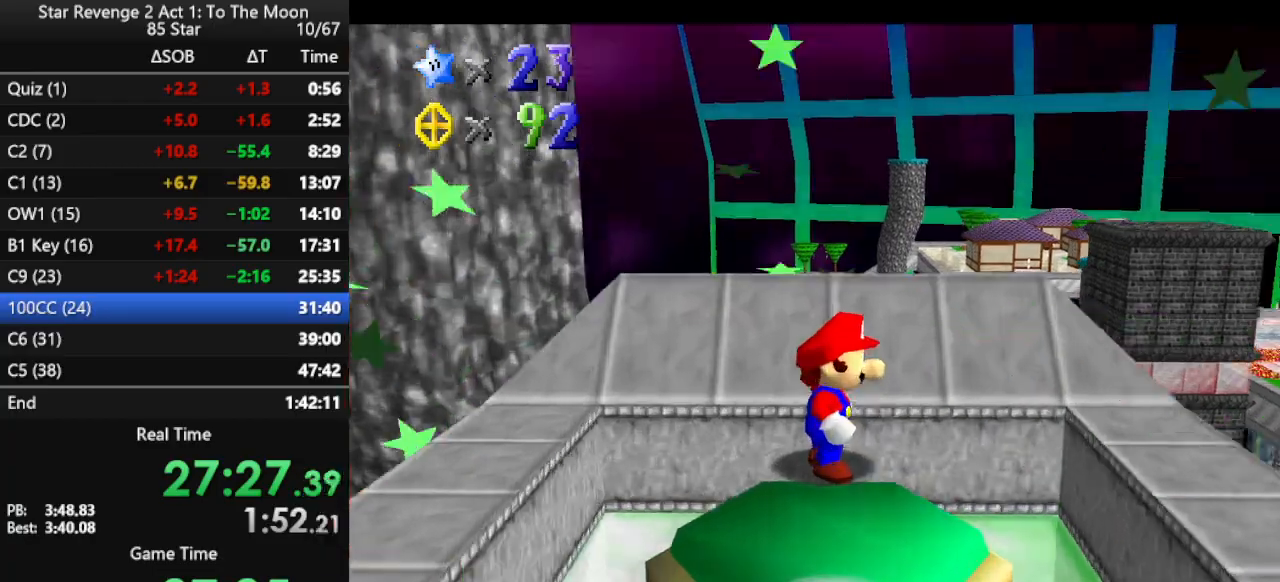
{"buttons": [], "left_stick": "right", "events": [[33, "left_stick", "right"]]}
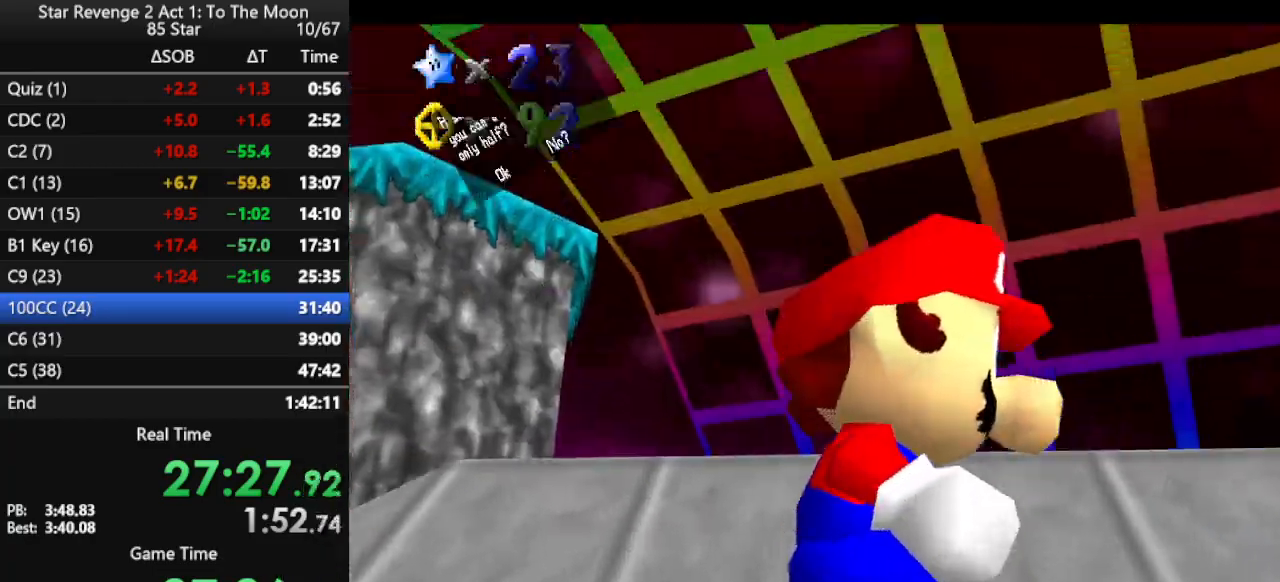
{"buttons": [], "left_stick": "right", "events": [[67, "A", "down"], [167, "A", "up"]]}
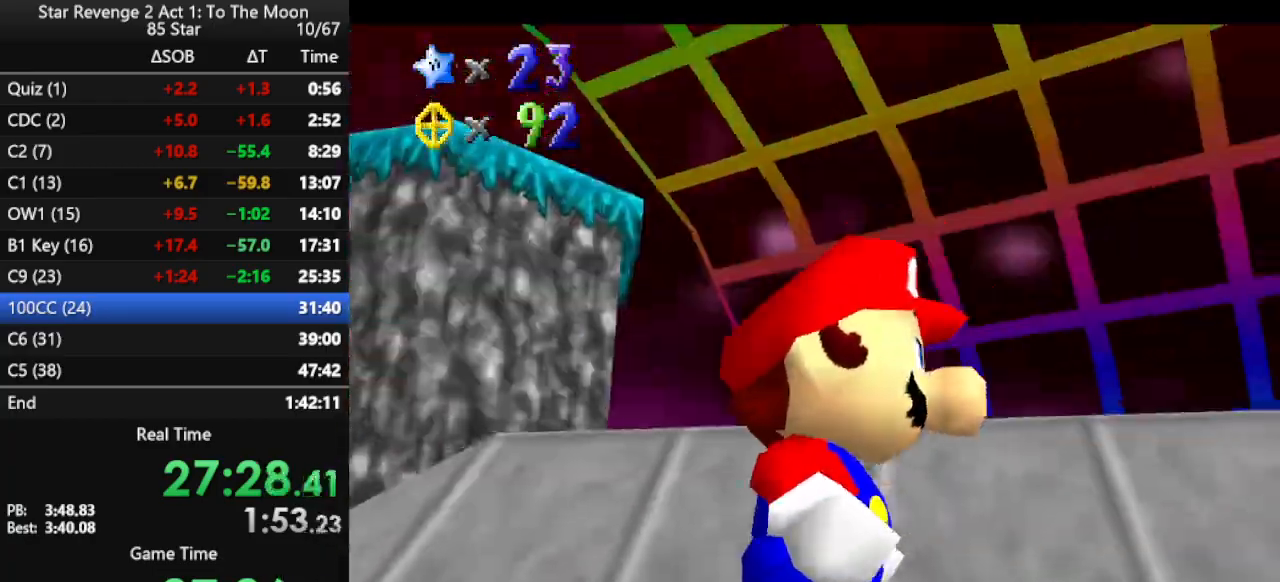
{"buttons": [], "left_stick": "right", "events": []}
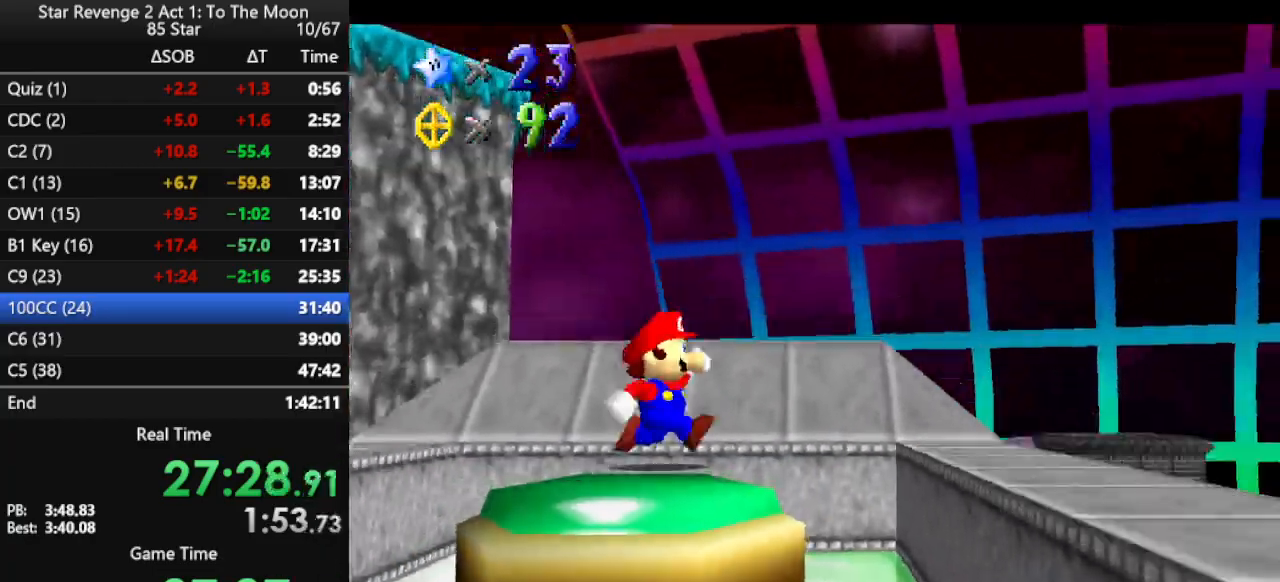
{"buttons": [], "left_stick": "right", "events": [[33, "A", "down"], [267, "A", "up"], [267, "B", "down"], [367, "B", "up"]]}
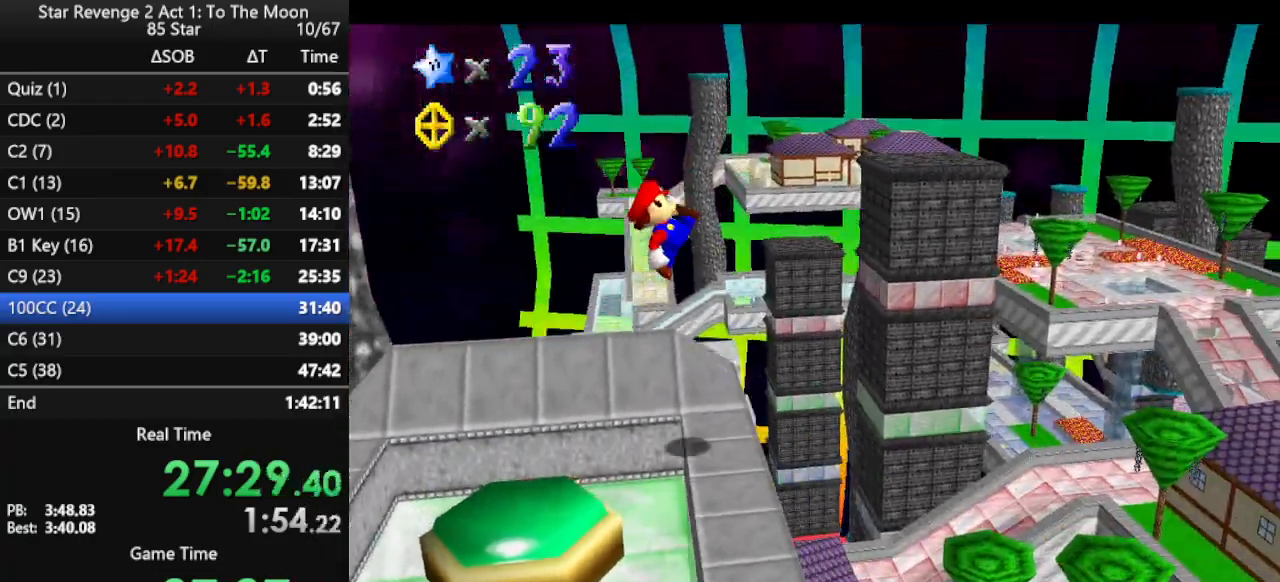
{"buttons": [], "left_stick": "down-left", "events": [[200, "left_stick", "down-left"]]}
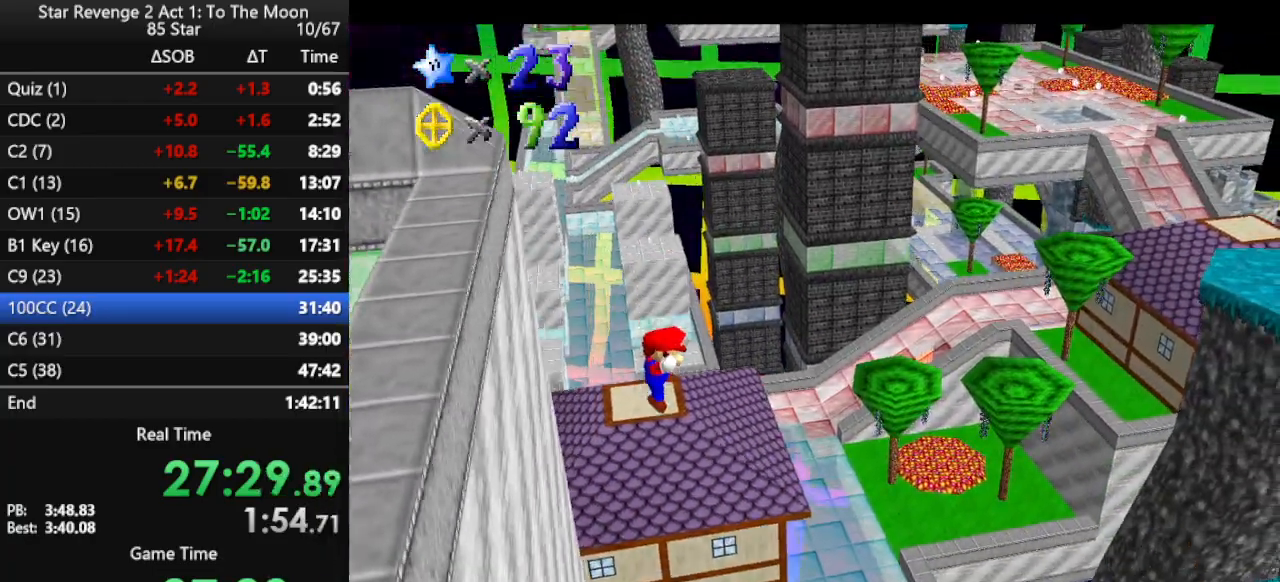
{"buttons": [], "left_stick": "center", "events": [[100, "left_stick", "center"]]}
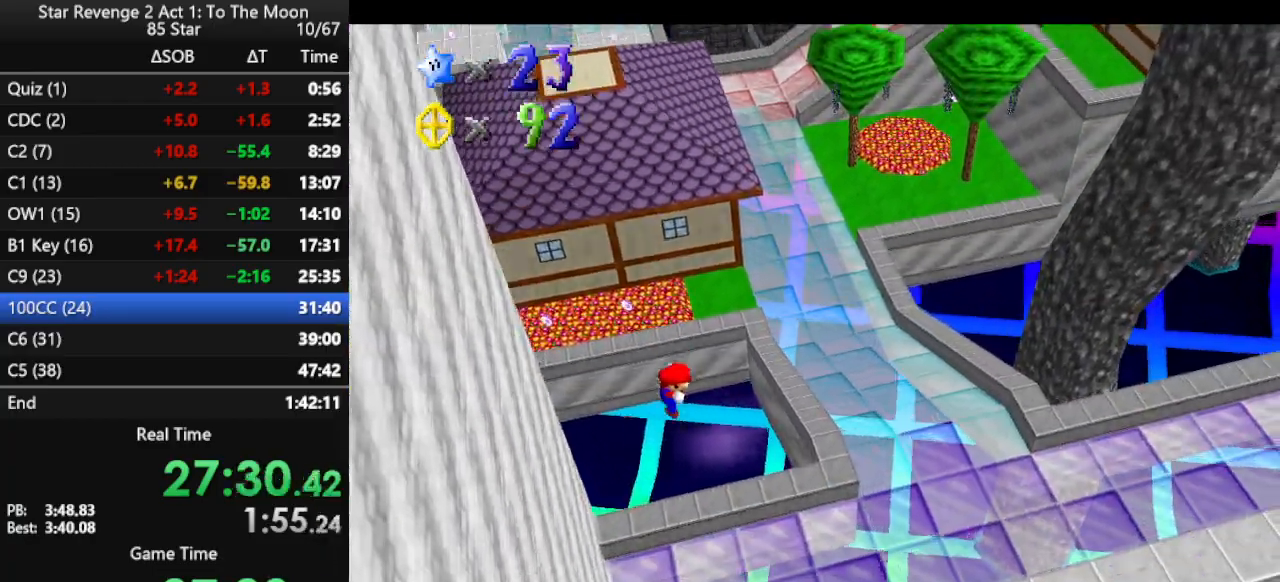
{"buttons": [], "left_stick": "center", "events": [[67, "left_stick", "down"], [367, "left_stick", "center"]]}
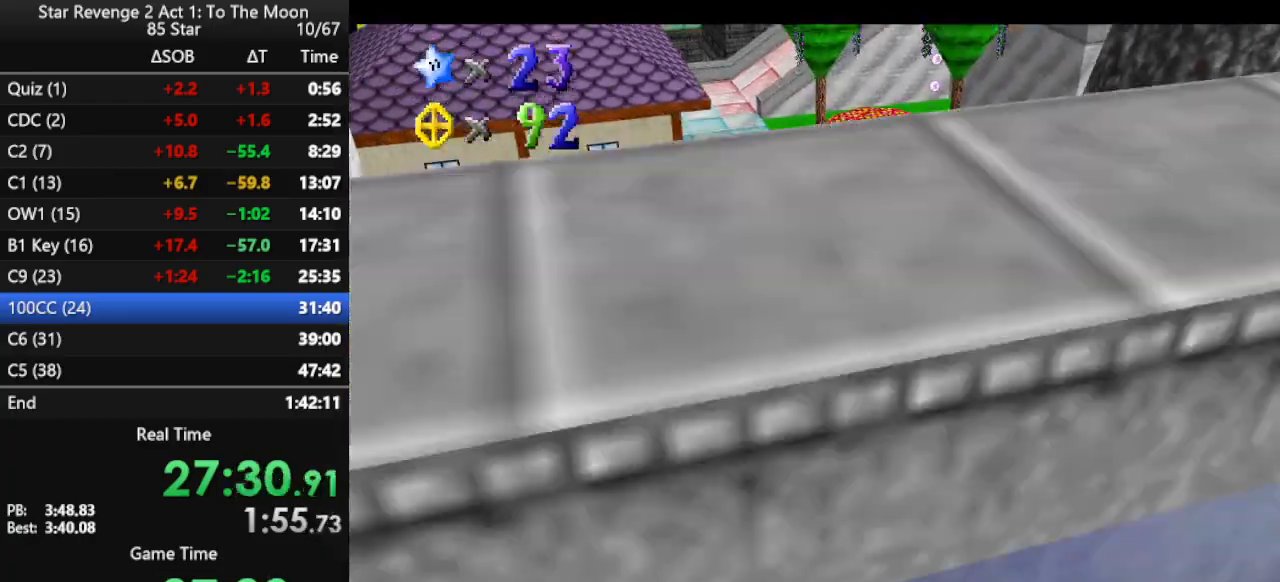
{"buttons": [], "left_stick": "up", "events": [[33, "left_stick", "down-right"], [233, "left_stick", "right"], [333, "left_stick", "up-right"], [467, "left_stick", "up"]]}
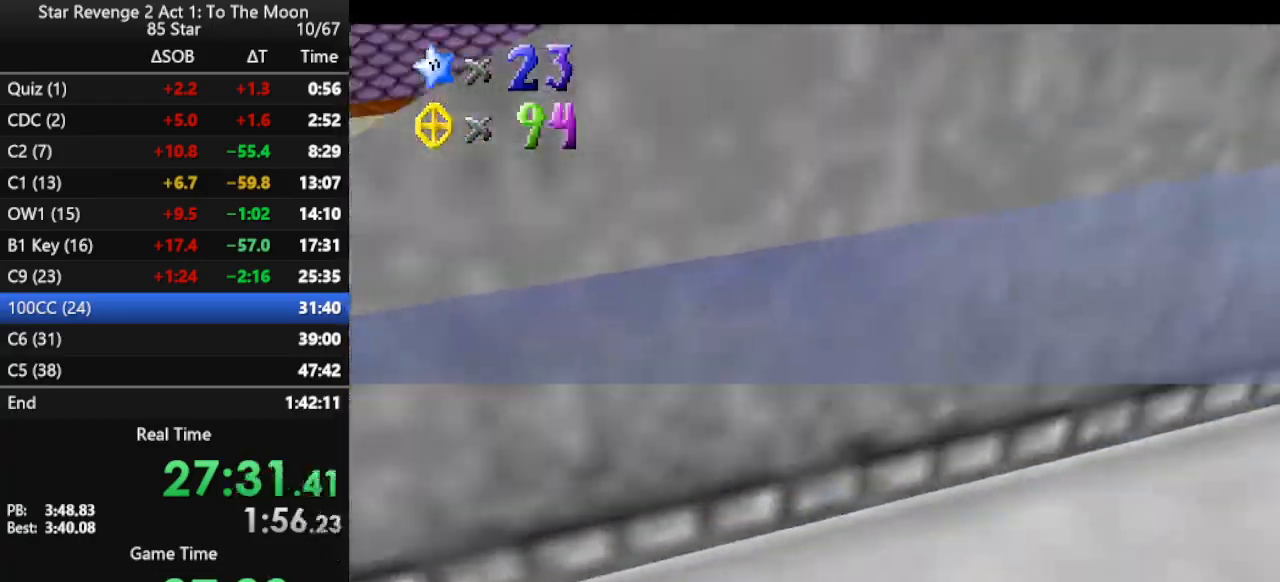
{"buttons": ["A", "Z"], "left_stick": "up", "events": [[167, "Z", "down"], [200, "A", "down"]]}
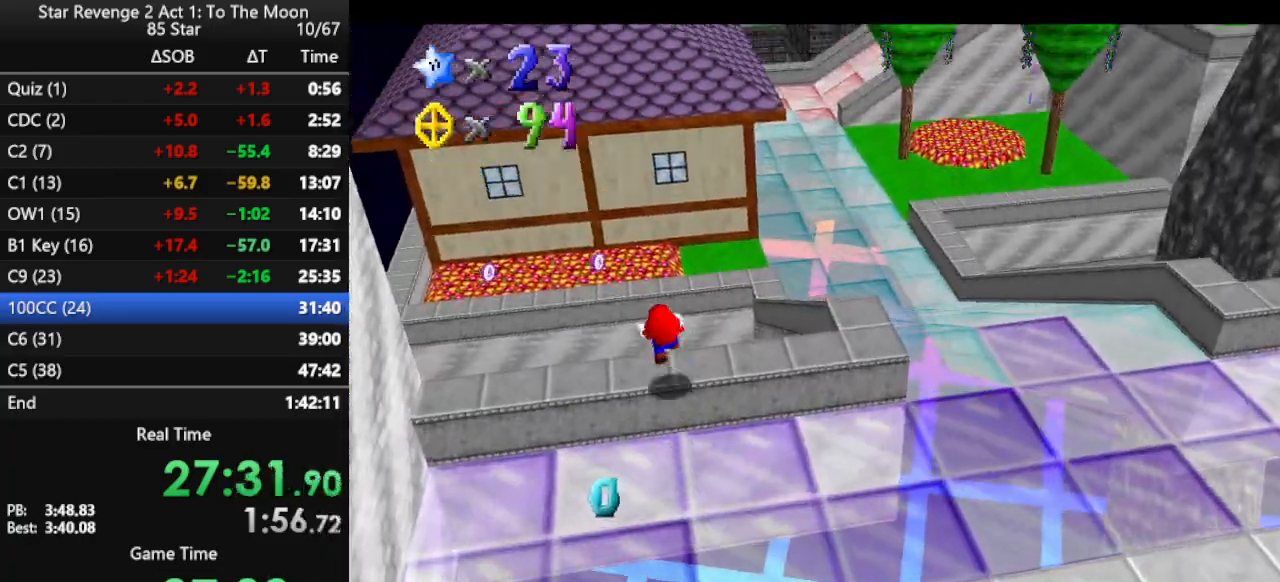
{"buttons": [], "left_stick": "up", "events": [[100, "A", "up"], [100, "Z", "up"], [267, "C_RIGHT", "down"], [433, "C_RIGHT", "up"]]}
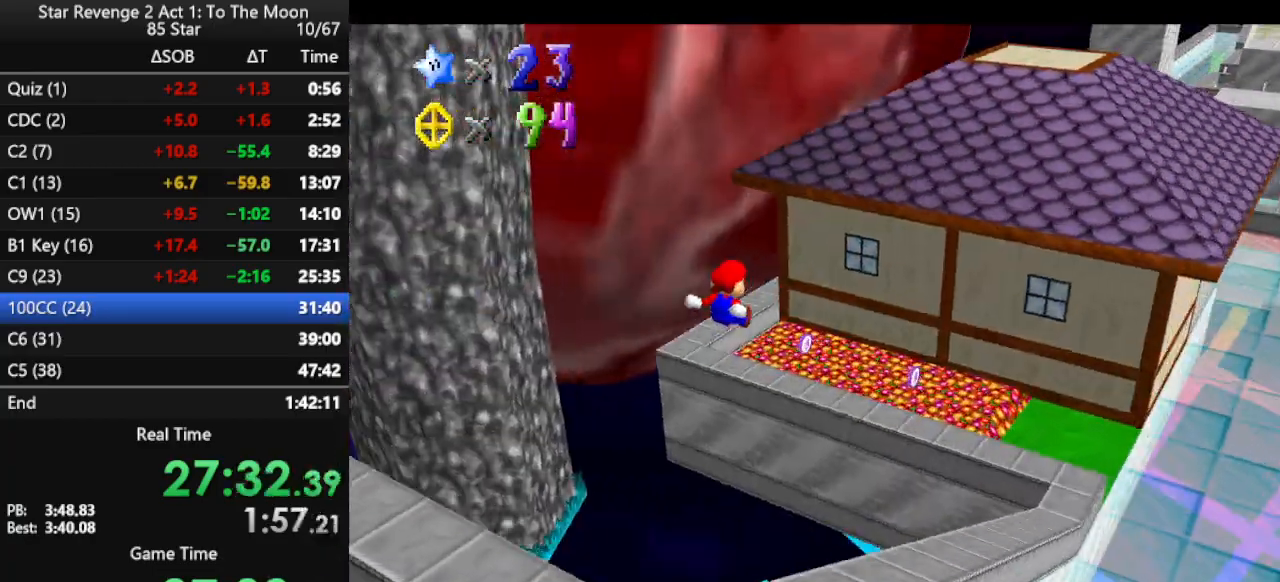
{"buttons": [], "left_stick": "up", "events": [[33, "left_stick", "up-right"], [367, "C_LEFT", "down"], [467, "left_stick", "up"], [500, "C_LEFT", "up"]]}
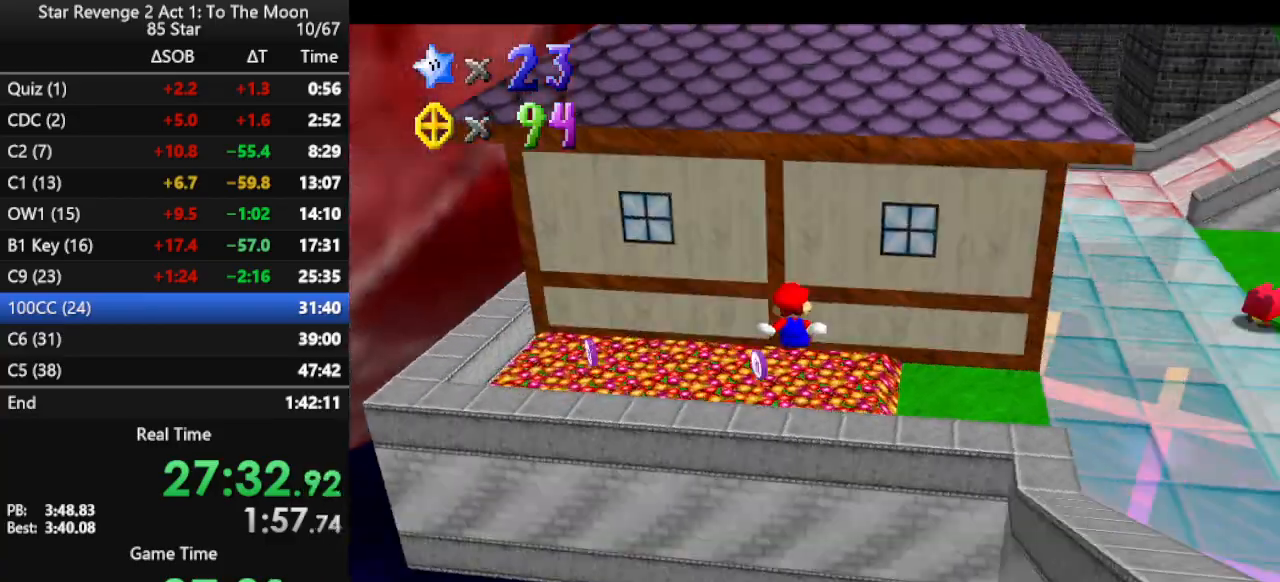
{"buttons": [], "left_stick": "left", "events": [[33, "left_stick", "up-left"], [200, "left_stick", "center"], [400, "left_stick", "left"]]}
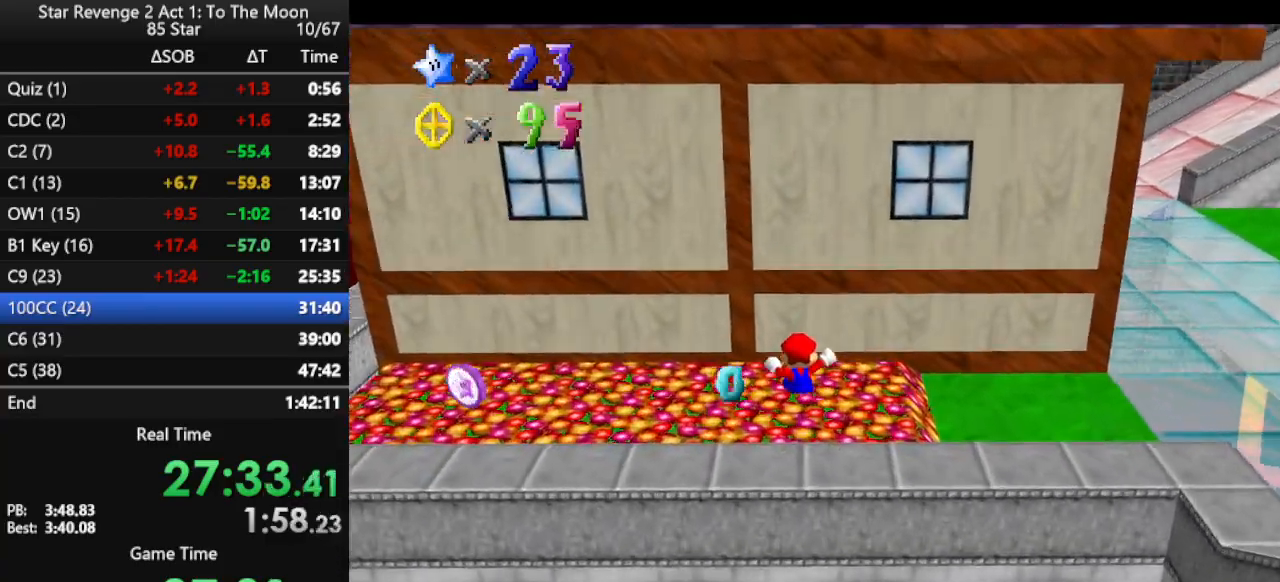
{"buttons": [], "left_stick": "left", "events": []}
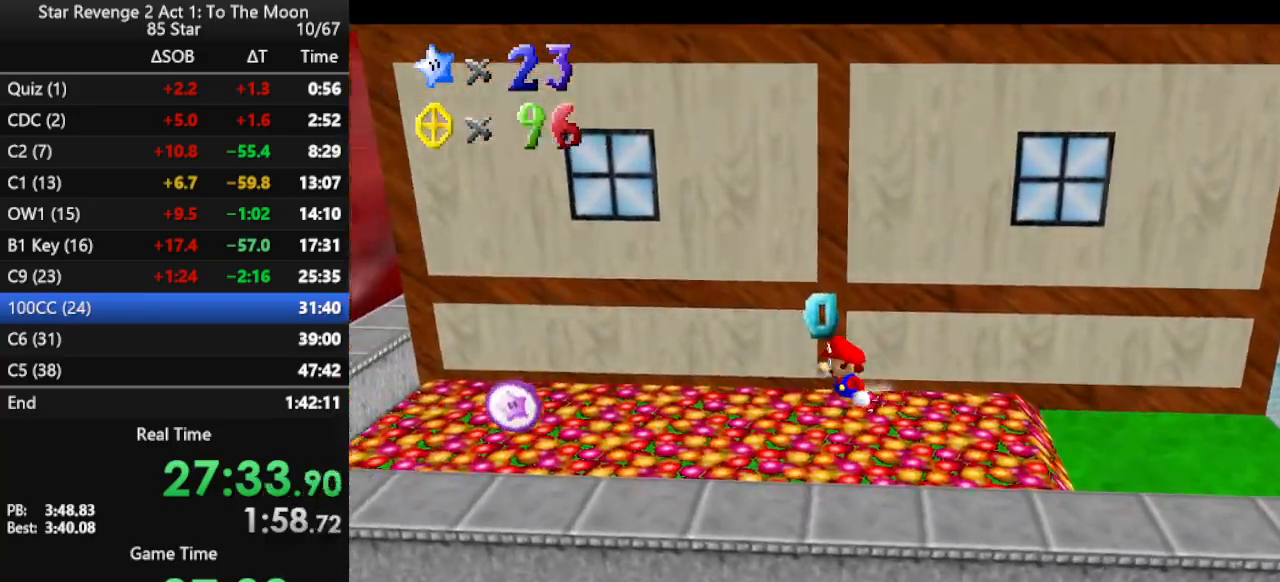
{"buttons": [], "left_stick": "down-left", "events": [[300, "C_LEFT", "down"], [433, "C_LEFT", "up"], [500, "left_stick", "down-left"]]}
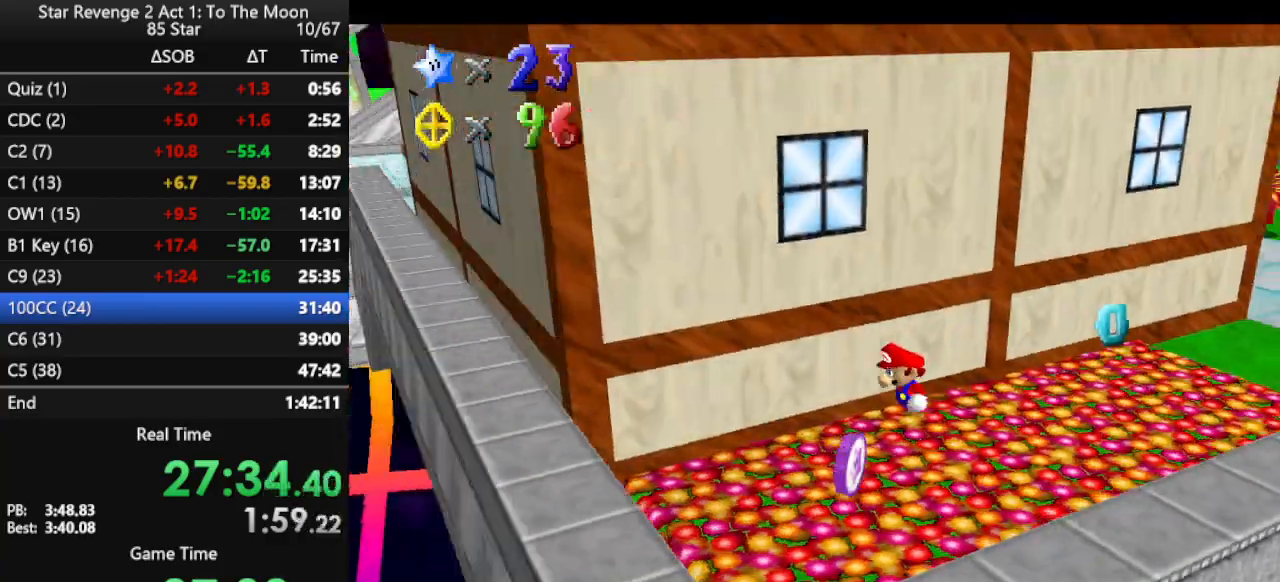
{"buttons": [], "left_stick": "up-right", "events": [[100, "left_stick", "down"], [233, "left_stick", "down-right"], [467, "left_stick", "up-right"]]}
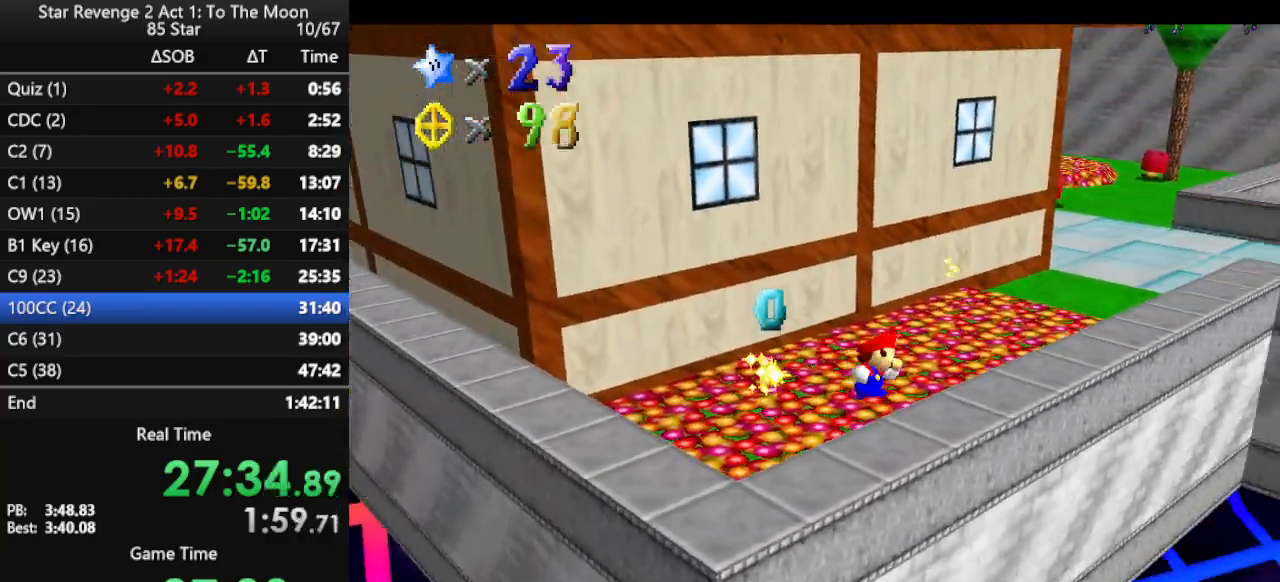
{"buttons": [], "left_stick": "up", "events": [[133, "left_stick", "up"], [200, "B", "down"], [367, "B", "up"]]}
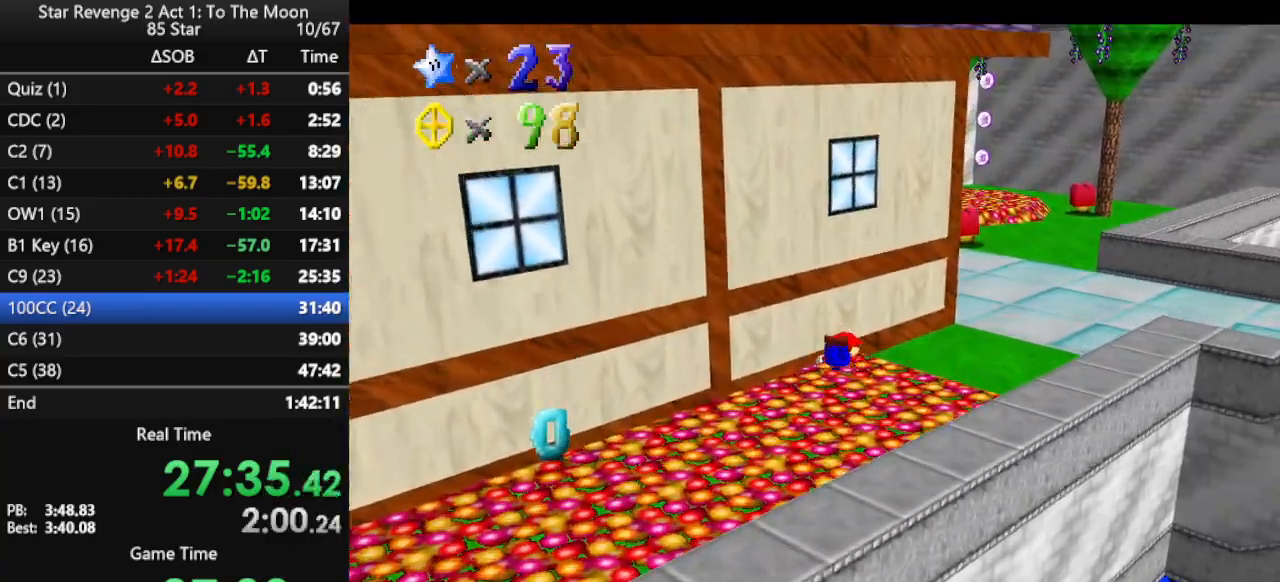
{"buttons": ["C_RIGHT"], "left_stick": "up-right", "events": [[67, "left_stick", "up-right"], [133, "B", "down"], [167, "B", "up"], [333, "C_RIGHT", "down"], [433, "C_RIGHT", "up"], [500, "C_RIGHT", "down"]]}
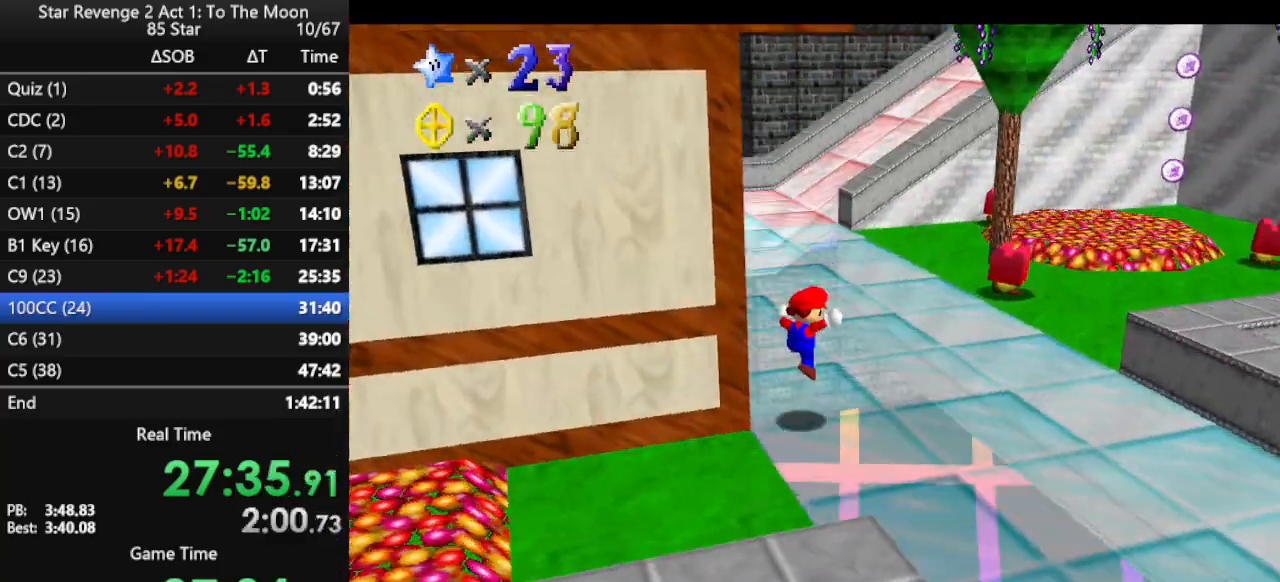
{"buttons": [], "left_stick": "up", "events": [[33, "left_stick", "up"], [133, "C_RIGHT", "up"], [400, "B", "down"], [467, "B", "up"]]}
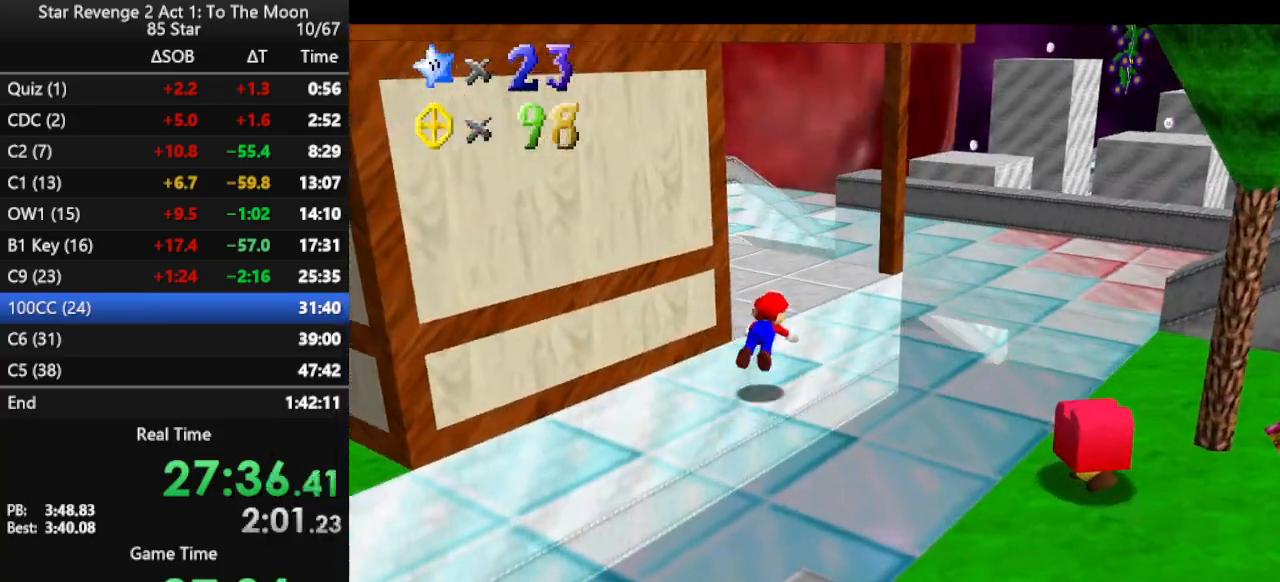
{"buttons": ["B"], "left_stick": "left", "events": [[100, "left_stick", "up-left"], [267, "left_stick", "left"], [467, "B", "down"]]}
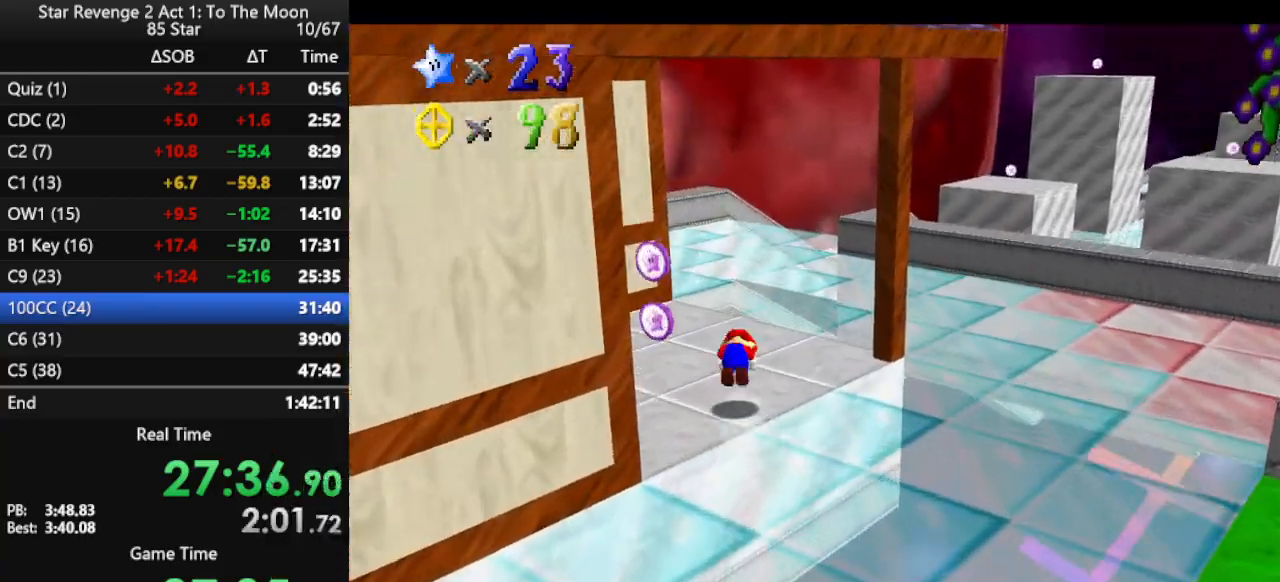
{"buttons": [], "left_stick": "down", "events": [[100, "B", "up"], [367, "left_stick", "down"]]}
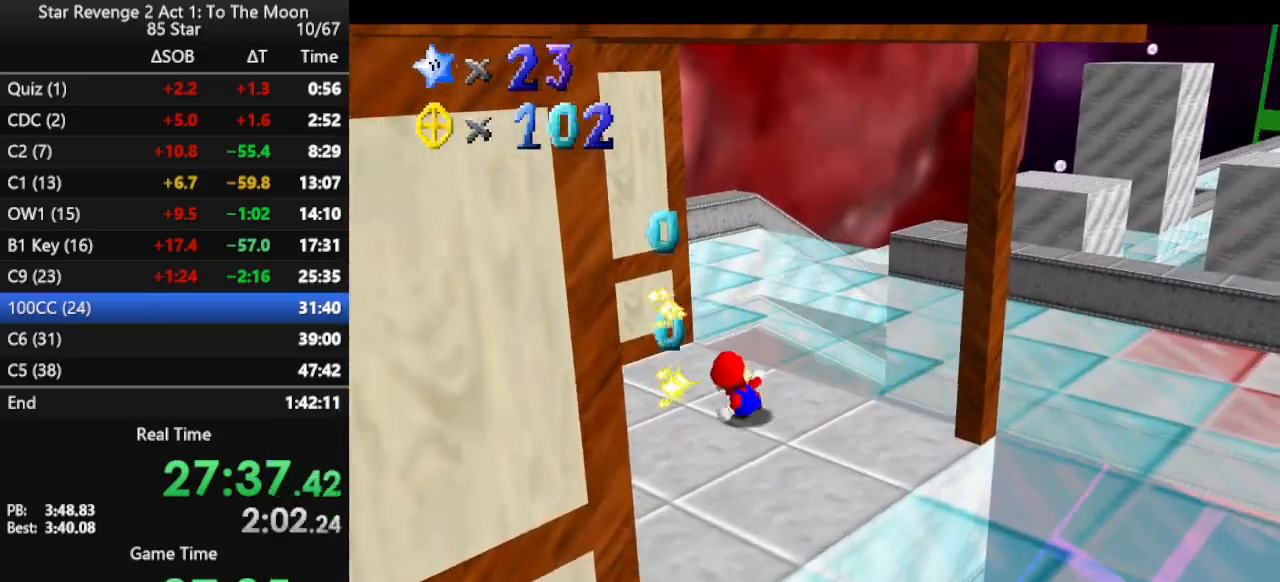
{"buttons": [], "left_stick": "down-right", "events": [[367, "left_stick", "down-right"]]}
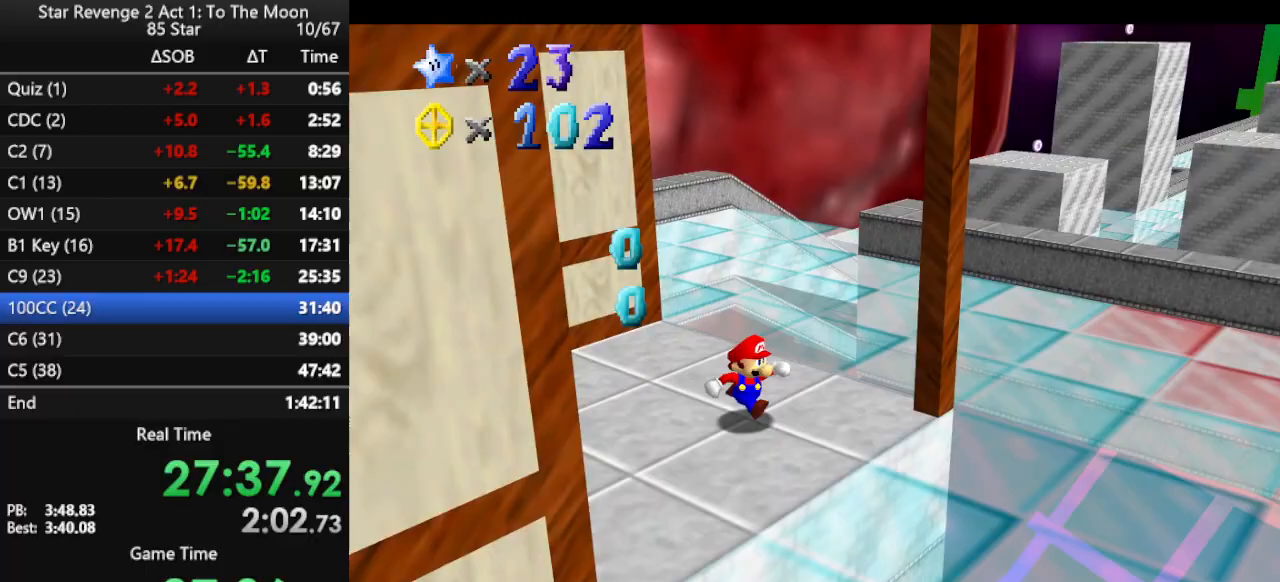
{"buttons": ["B"], "left_stick": "right", "events": [[67, "A", "down"], [167, "A", "up"], [300, "C_LEFT", "down"], [433, "C_LEFT", "up"], [500, "B", "down"], [500, "left_stick", "right"]]}